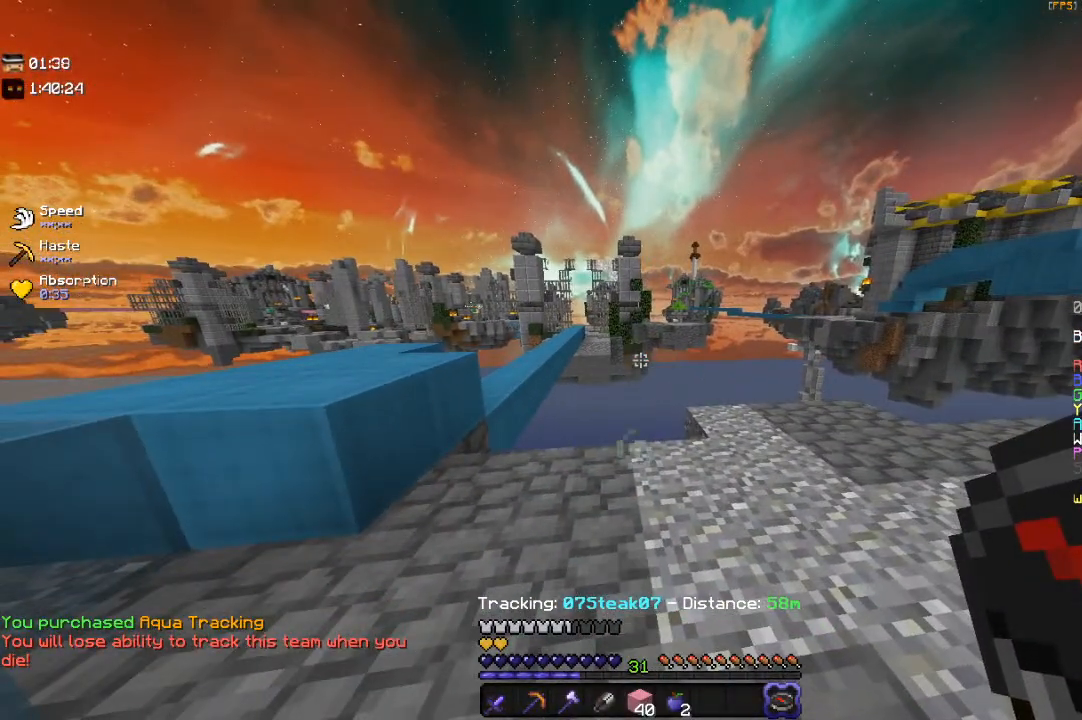
Gameplay with keyboard and mouse; each line is a JSON object with the keys and mouse buttons held at the frame after it. "events" lists presses ("down") and releases ("up") of "a", "d", "s", "space", "w", "mouse_left" and "mouse_right" between this image and that frame as [ms after this image, input, new state], when the widget could be followed in between. "mouse_left", "mouse_right" = the "left", "right" buttons of the "mouse" list. No other keys are recorded. Fast repeated clicks can show as one long hold. Mouse movement is not recorded.
{"keys": ["a"], "mouse": [], "events": [[83, "a", "down"], [250, "w", "down"], [433, "w", "up"]]}
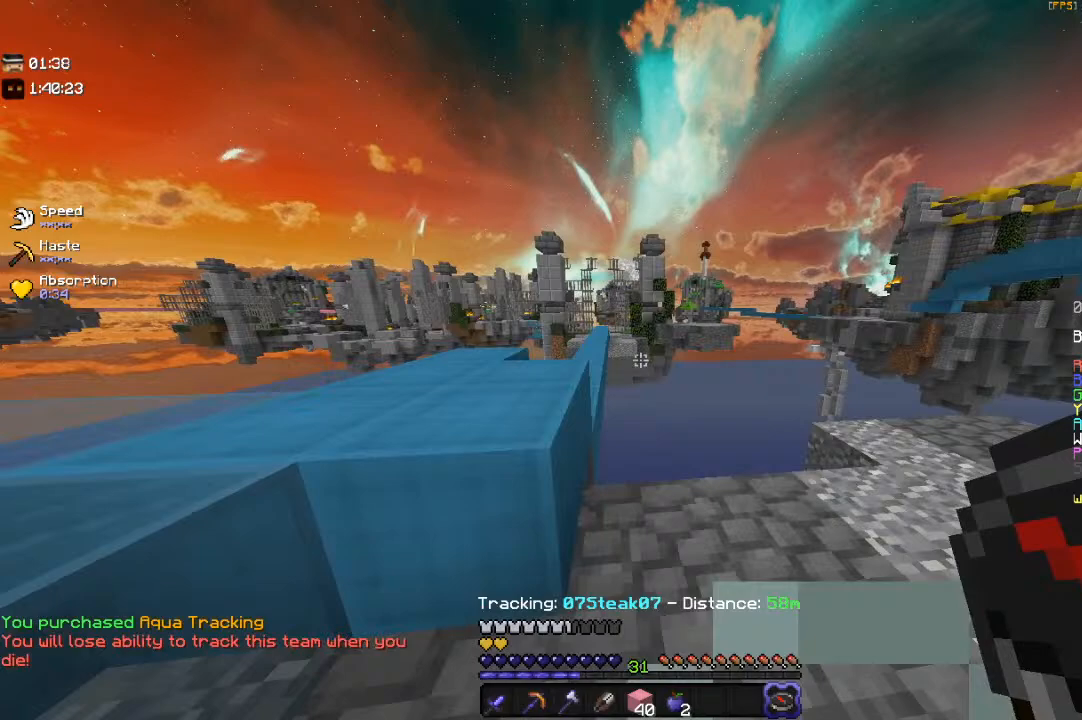
{"keys": [], "mouse": [], "events": [[50, "a", "up"]]}
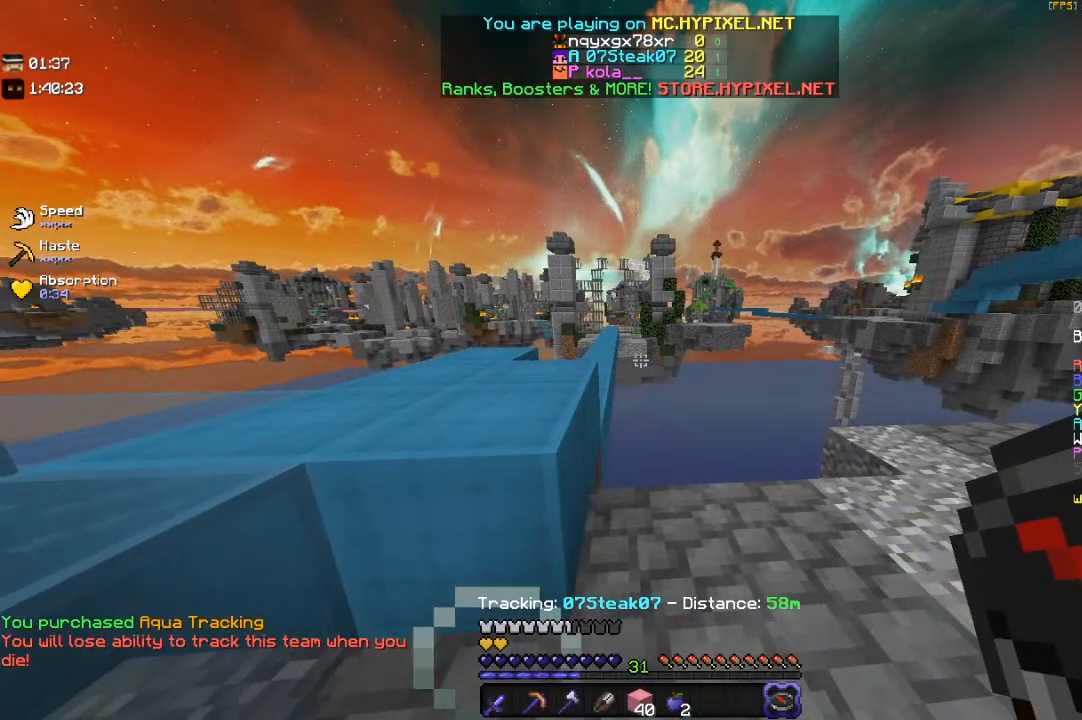
{"keys": [], "mouse": [], "events": []}
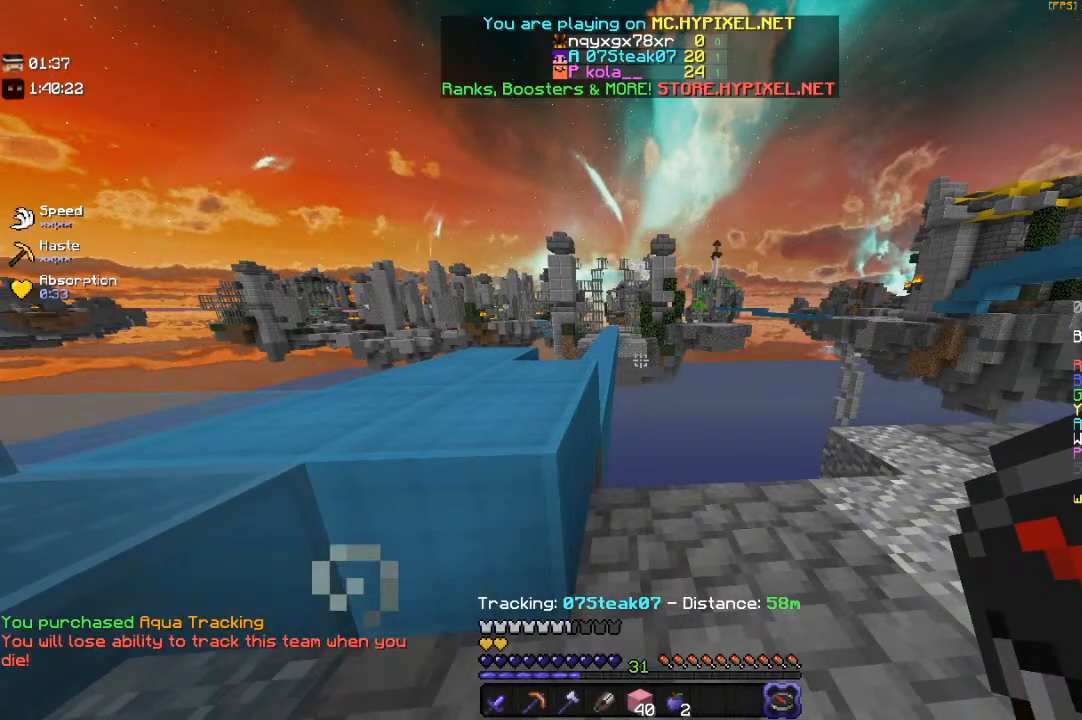
{"keys": ["a", "w"], "mouse": [], "events": [[383, "a", "down"], [483, "w", "down"]]}
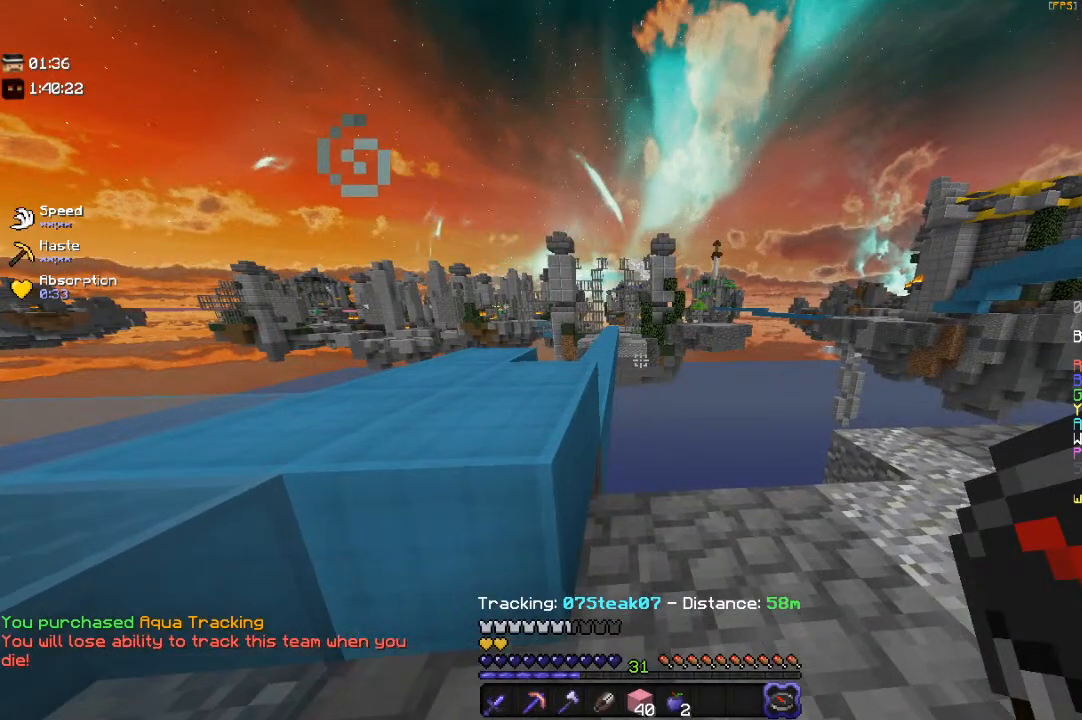
{"keys": [], "mouse": [], "events": [[217, "w", "up"], [500, "a", "up"]]}
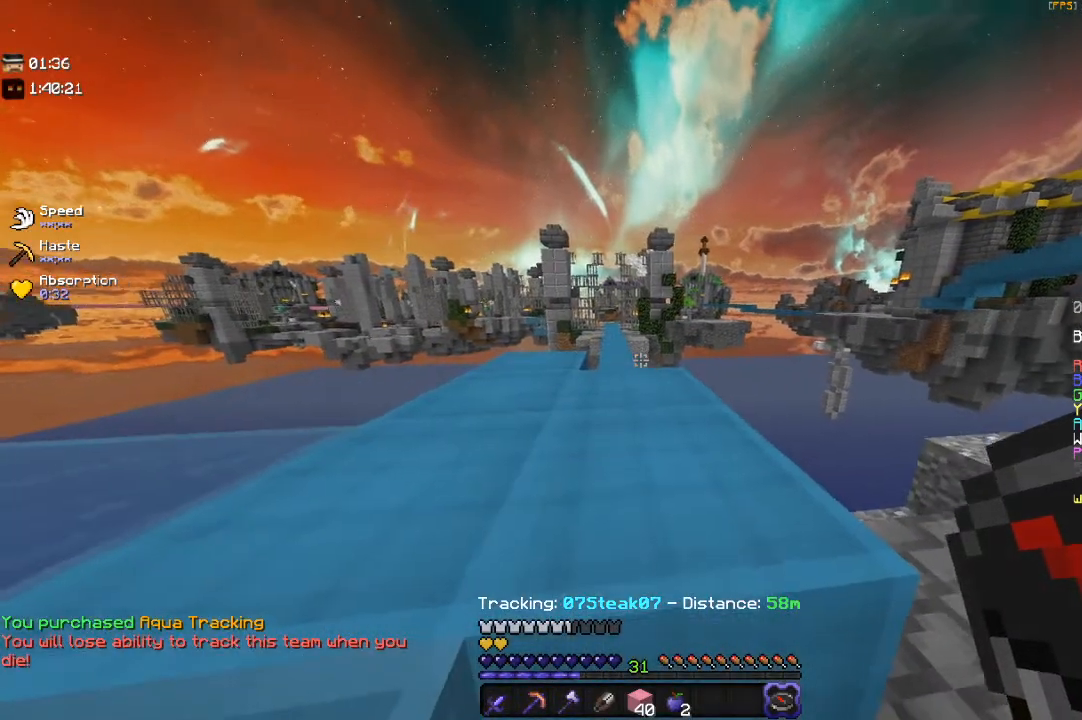
{"keys": ["a"], "mouse": [], "events": [[150, "w", "down"], [333, "a", "down"], [383, "w", "up"]]}
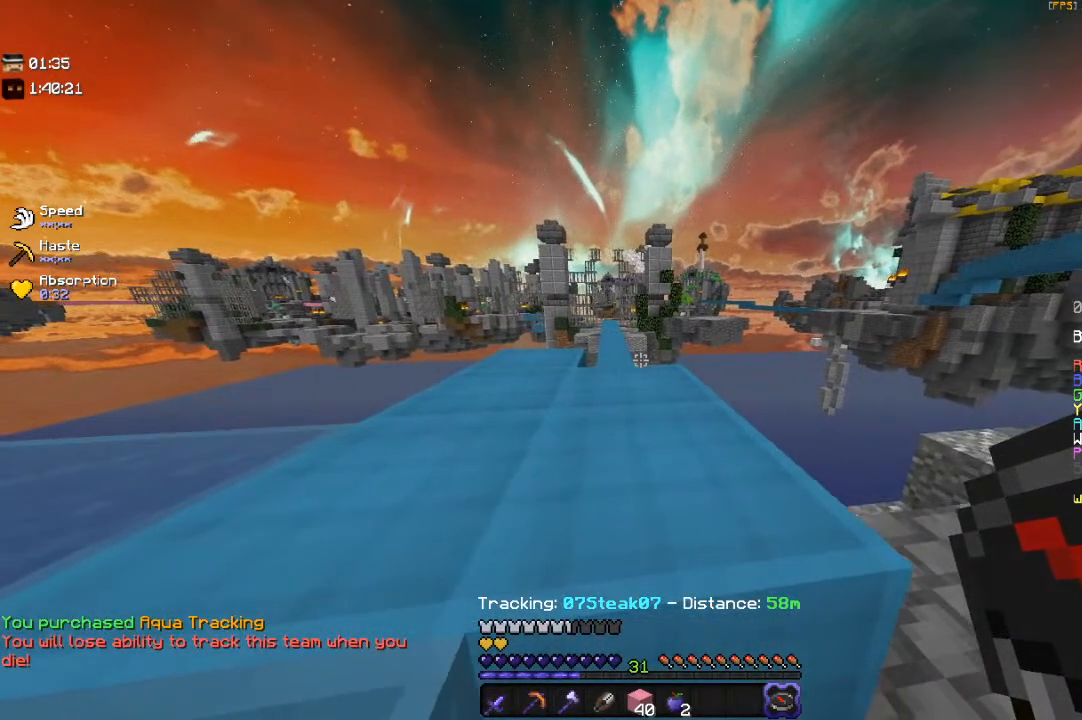
{"keys": ["a", "space", "w"], "mouse": [], "events": [[67, "a", "up"], [300, "space", "down"], [333, "a", "down"], [433, "w", "down"]]}
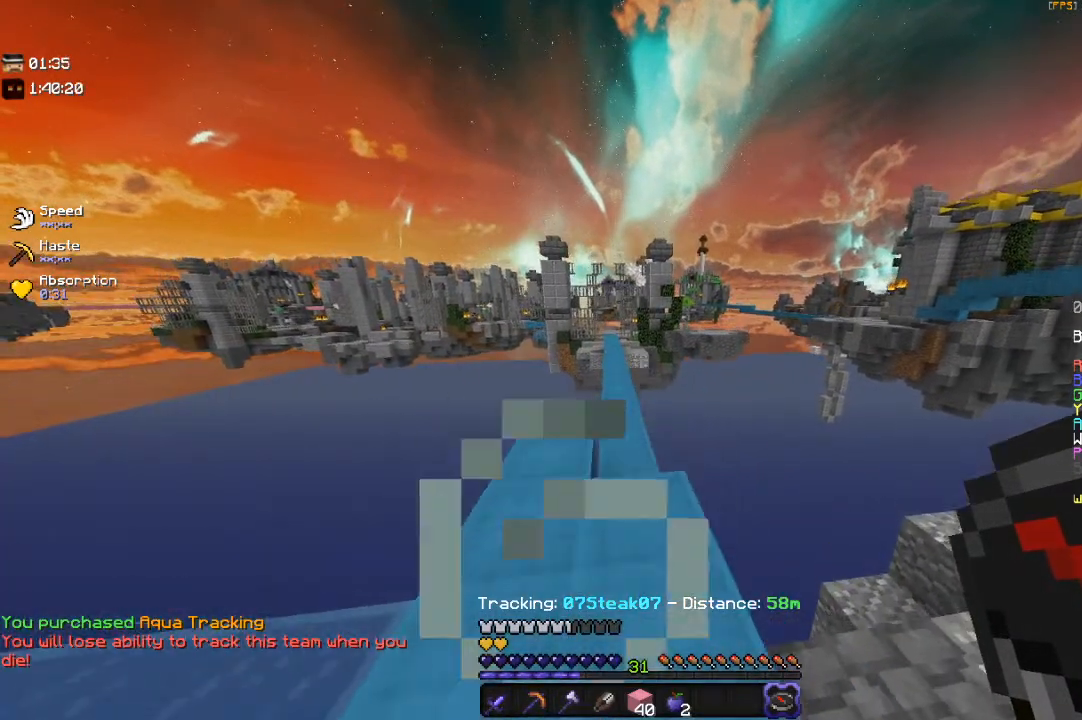
{"keys": [], "mouse": [], "events": [[33, "space", "up"], [50, "a", "up"], [400, "w", "up"]]}
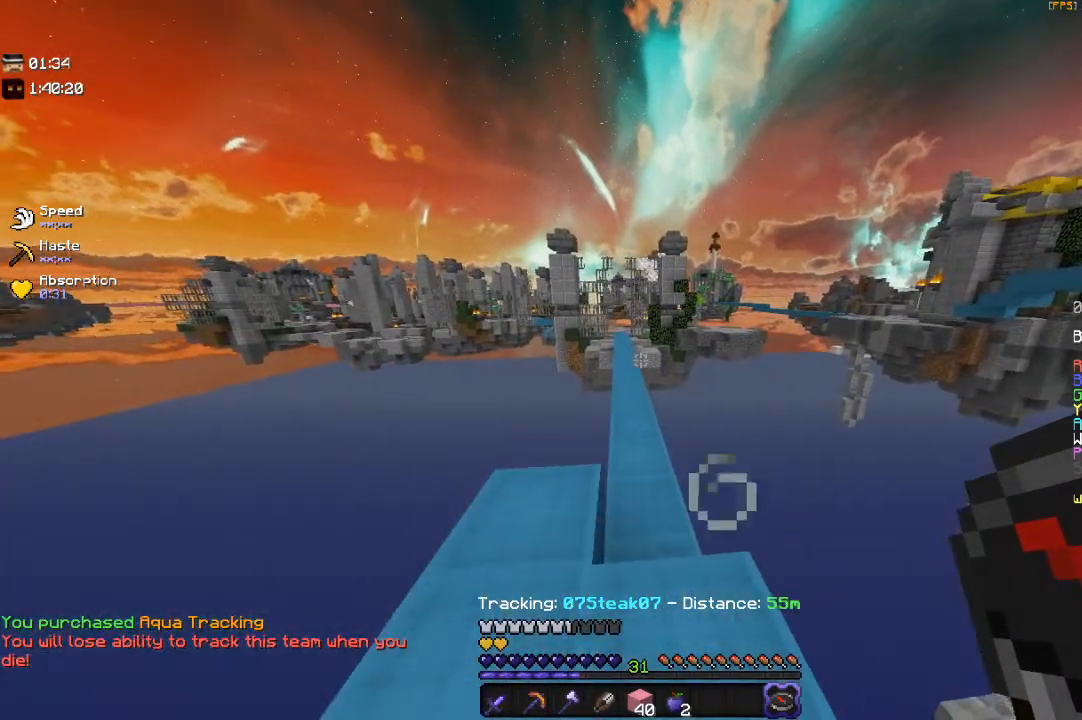
{"keys": ["space", "w"], "mouse": [], "events": [[83, "w", "down"], [283, "space", "down"]]}
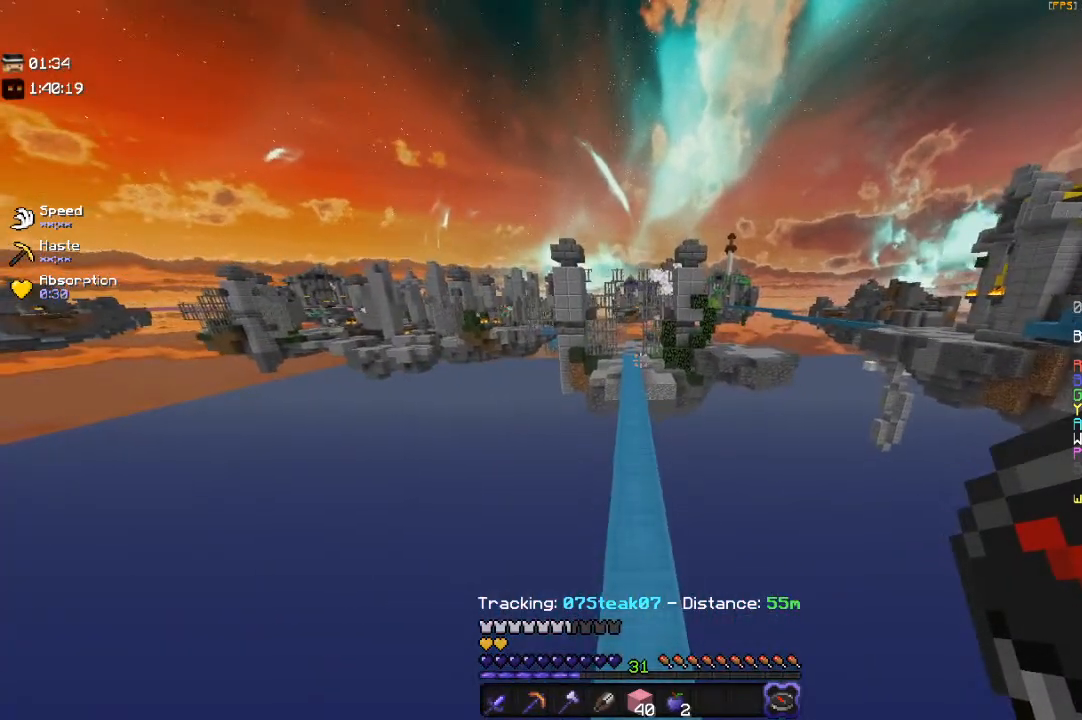
{"keys": ["space", "w"], "mouse": [], "events": [[33, "space", "up"], [233, "space", "down"]]}
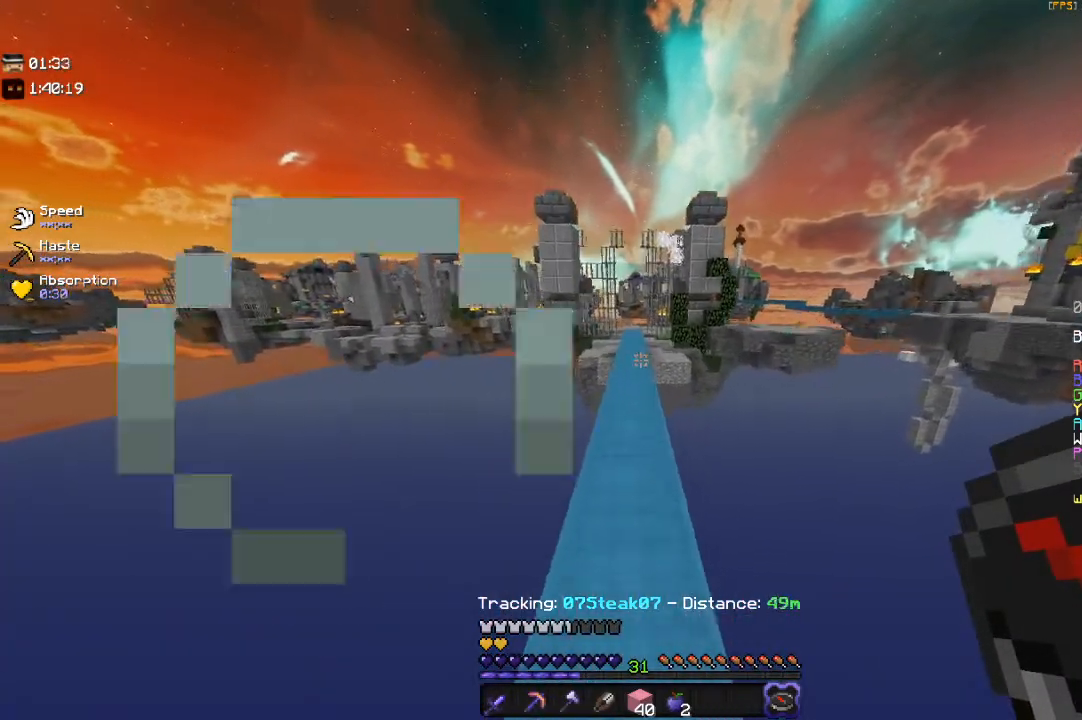
{"keys": ["space", "w"], "mouse": [], "events": [[200, "space", "up"], [433, "space", "down"]]}
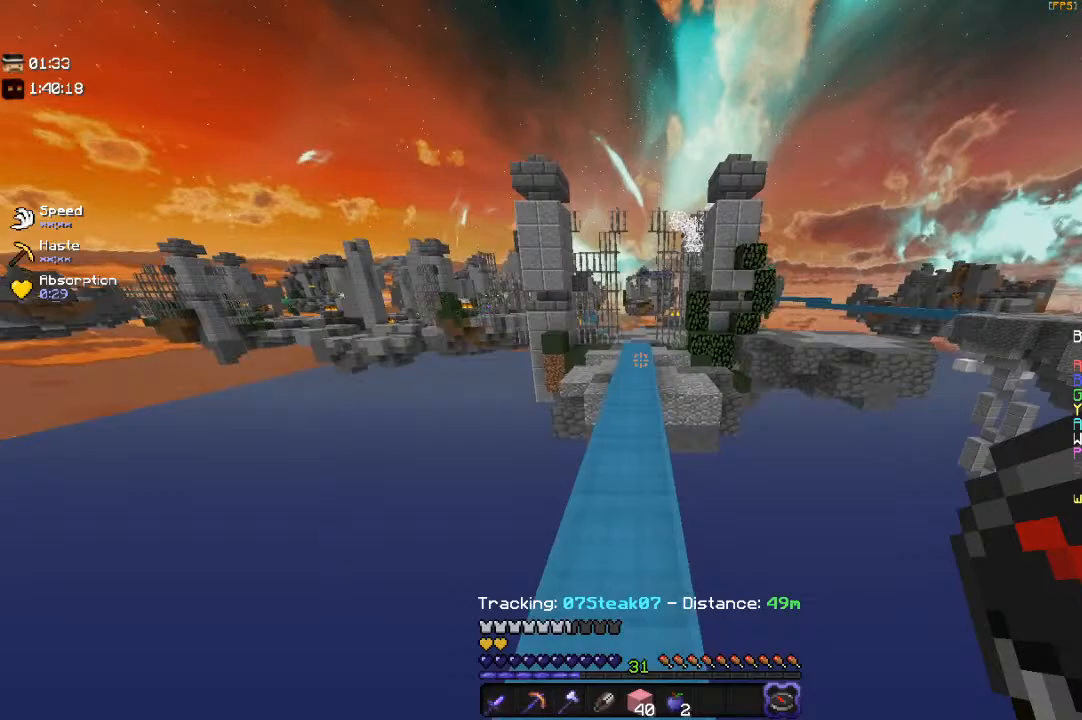
{"keys": ["space", "w"], "mouse": [], "events": []}
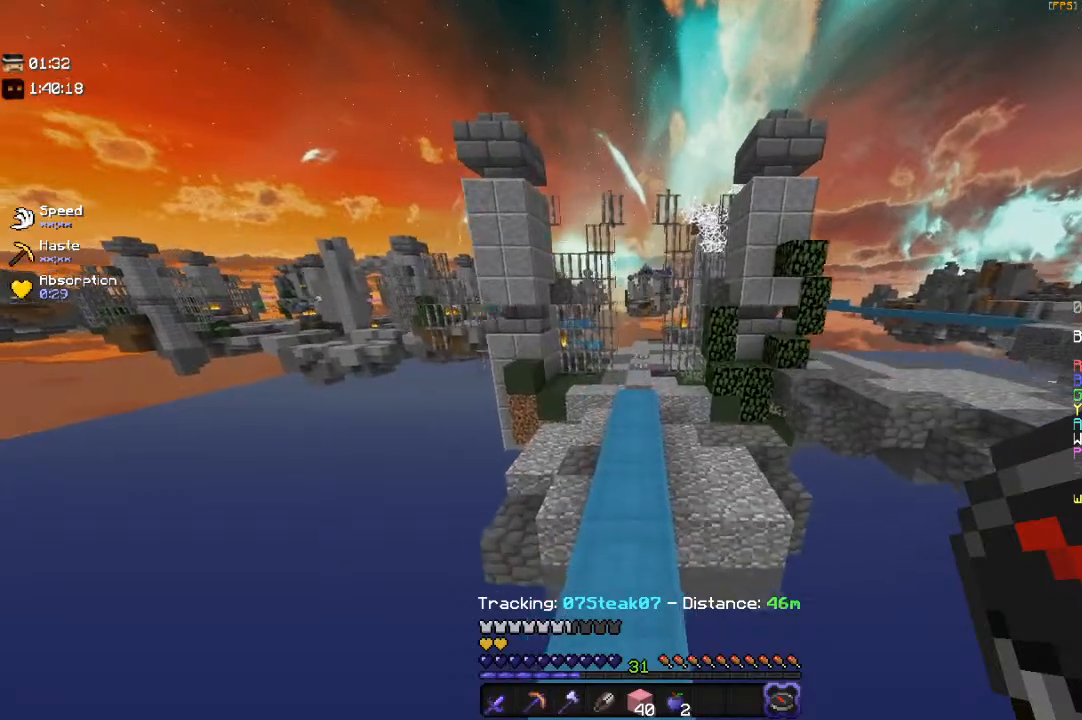
{"keys": ["w"], "mouse": [], "events": [[350, "space", "up"]]}
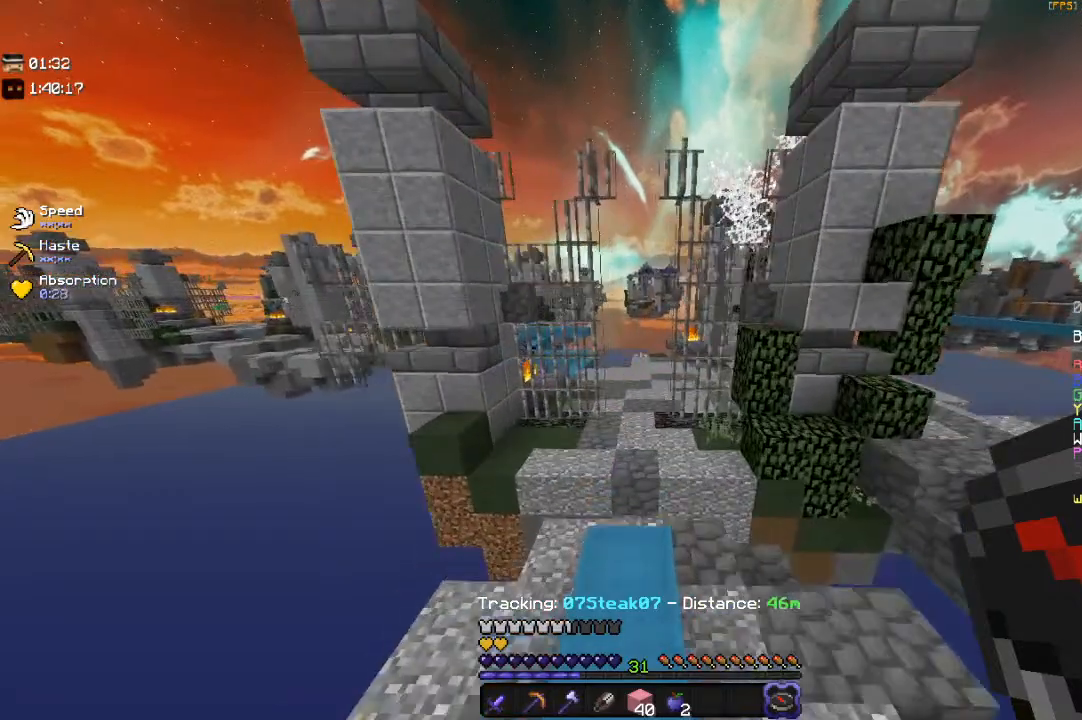
{"keys": ["space", "w"], "mouse": [], "events": [[317, "space", "down"]]}
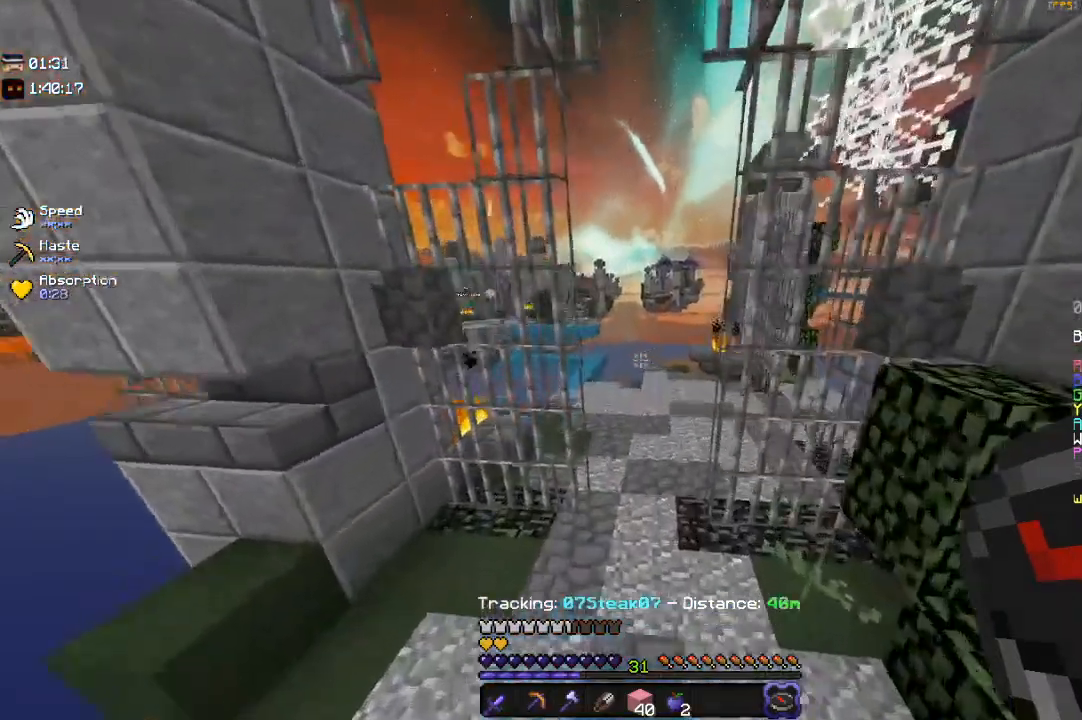
{"keys": ["d", "w"], "mouse": [], "events": [[67, "space", "up"], [267, "d", "down"]]}
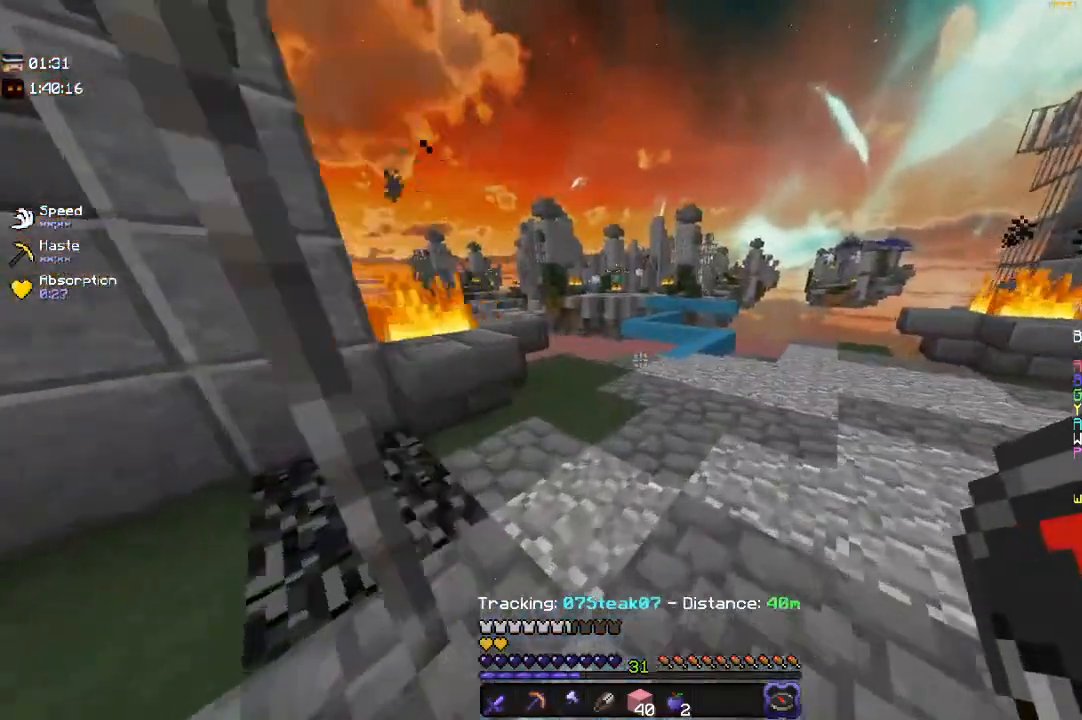
{"keys": ["w"], "mouse": [], "events": [[17, "d", "up"], [150, "d", "down"], [283, "d", "up"]]}
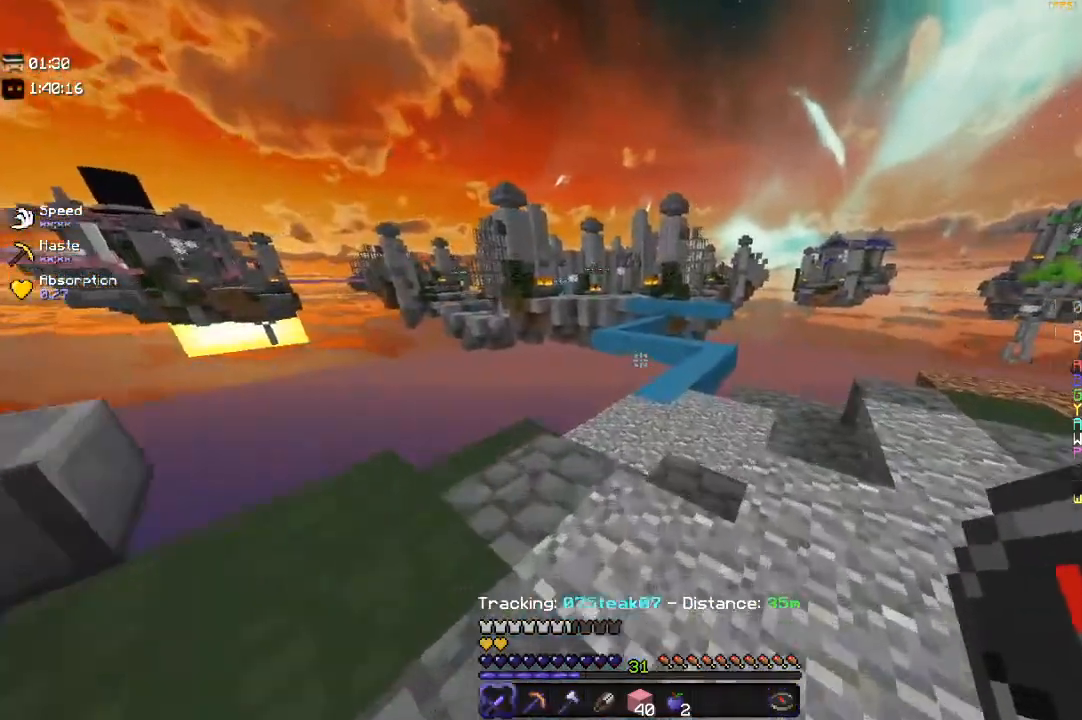
{"keys": ["w"], "mouse": [], "events": []}
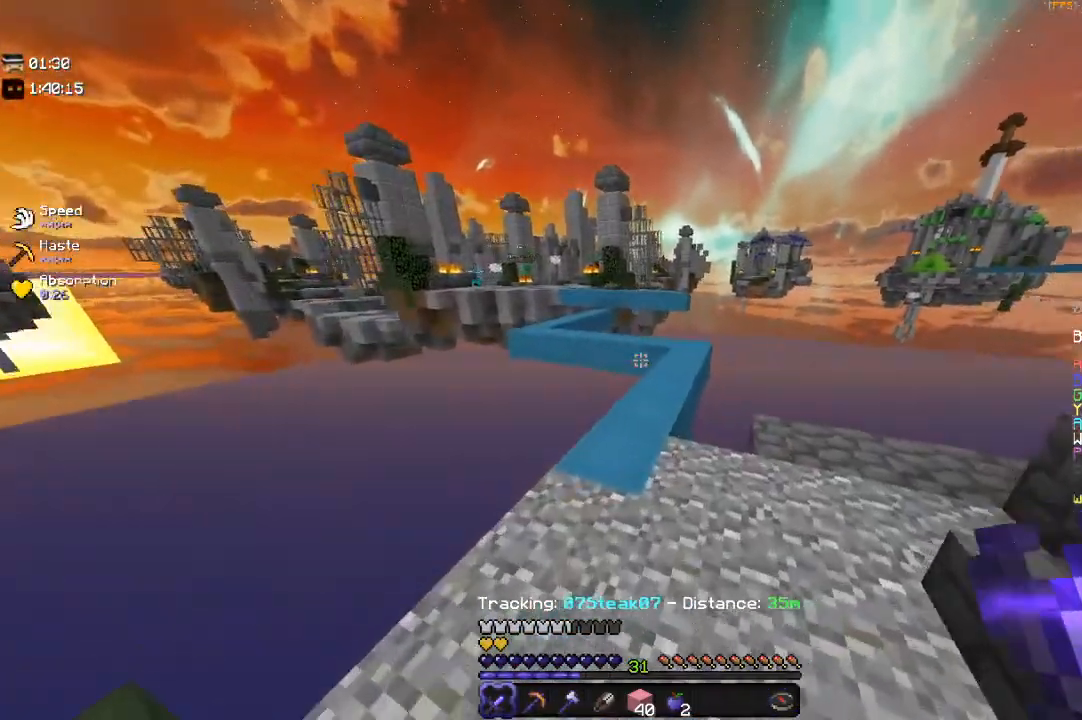
{"keys": ["w"], "mouse": [], "events": []}
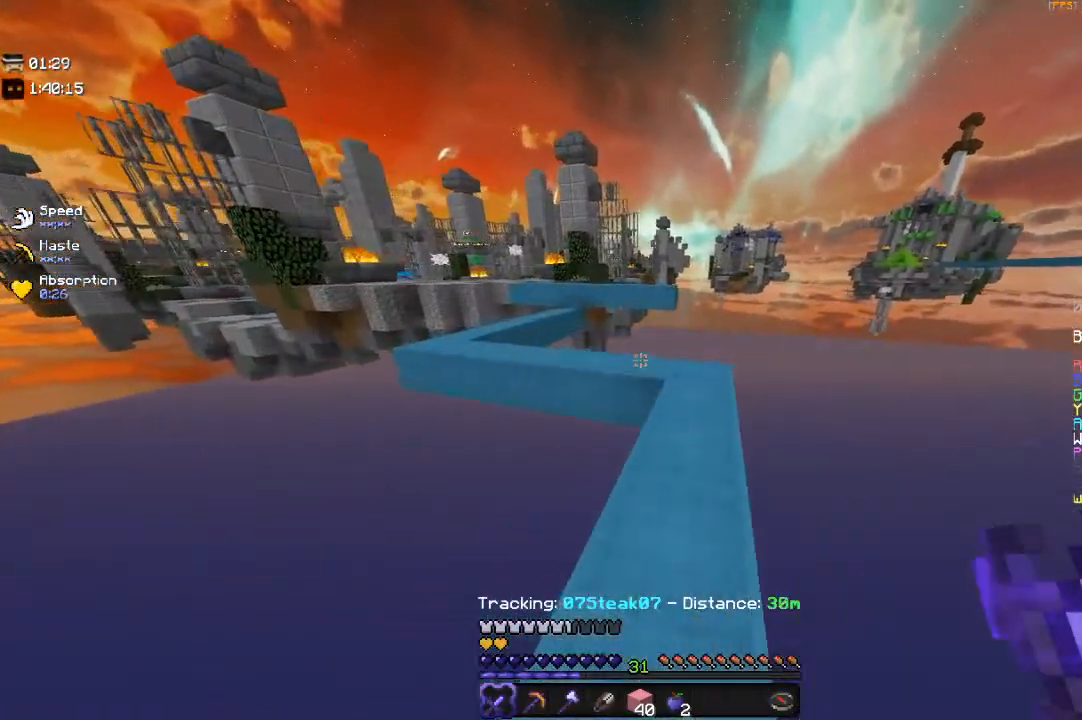
{"keys": ["d", "w"], "mouse": [], "events": [[100, "w", "up"], [150, "w", "down"], [350, "d", "down"]]}
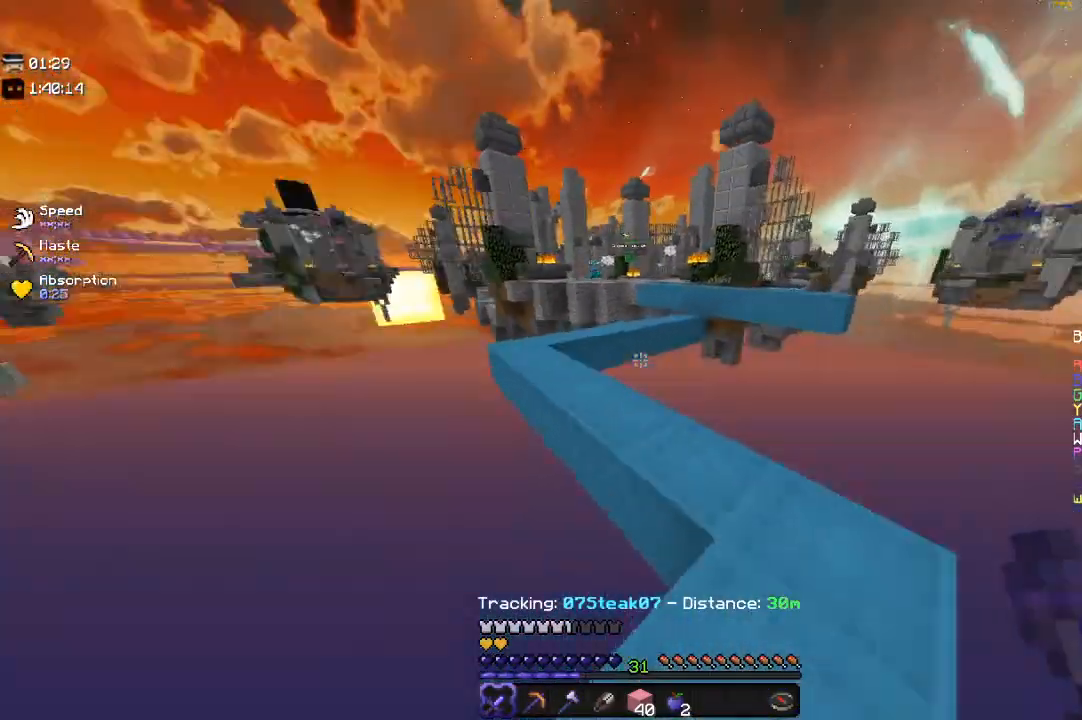
{"keys": [], "mouse": [], "events": [[100, "w", "up"], [167, "d", "up"]]}
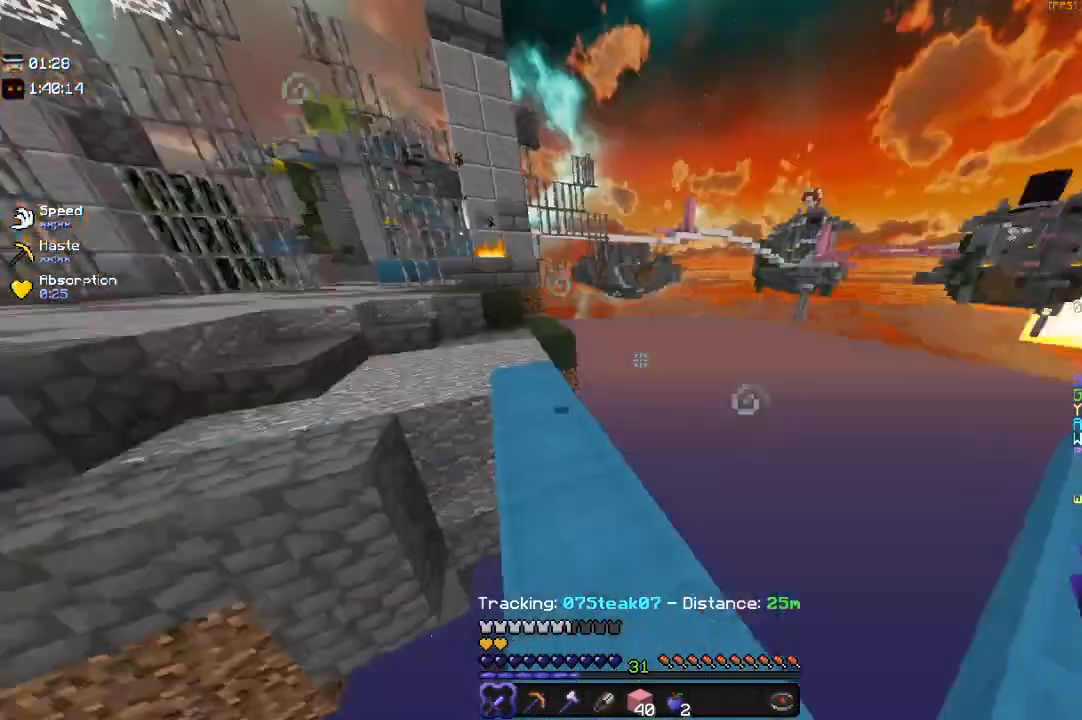
{"keys": ["w"], "mouse": [], "events": [[250, "w", "down"]]}
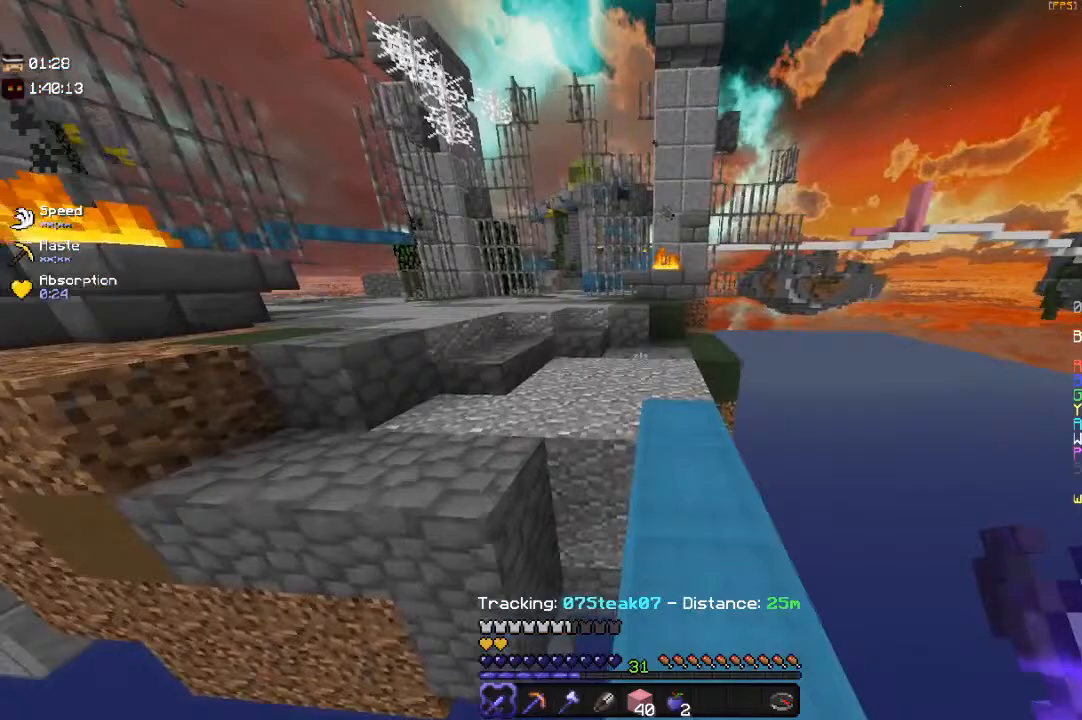
{"keys": ["a", "s"], "mouse": [], "events": [[50, "space", "down"], [83, "a", "down"], [250, "space", "up"], [283, "w", "up"], [400, "s", "down"]]}
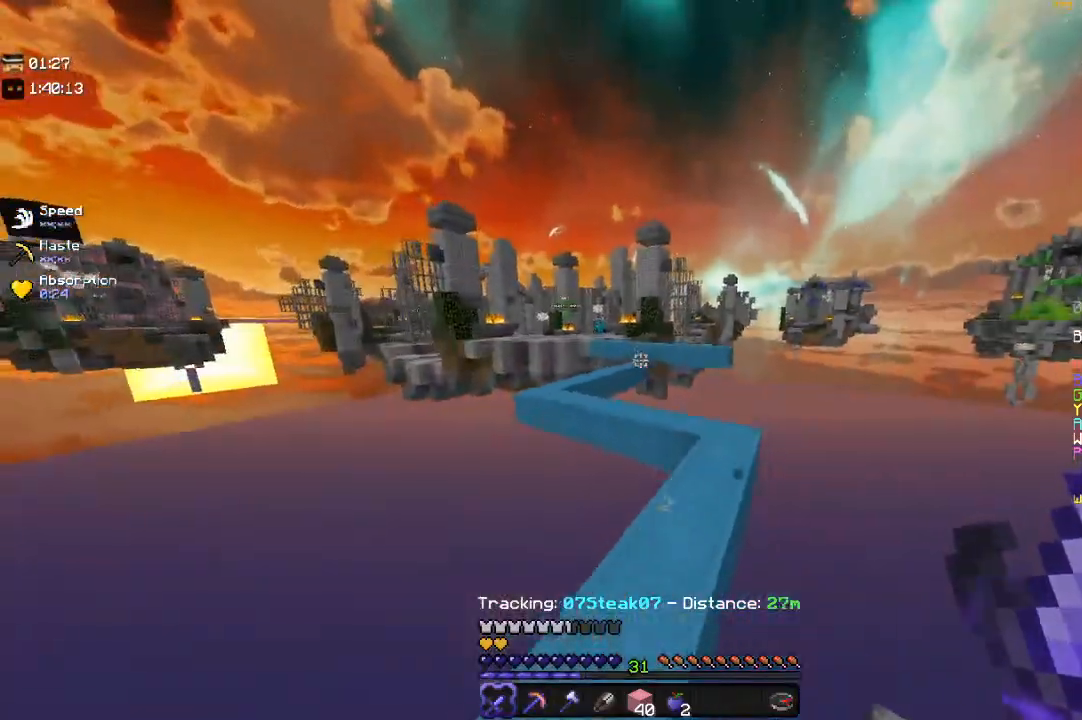
{"keys": [], "mouse": [], "events": [[50, "a", "up"], [267, "s", "up"]]}
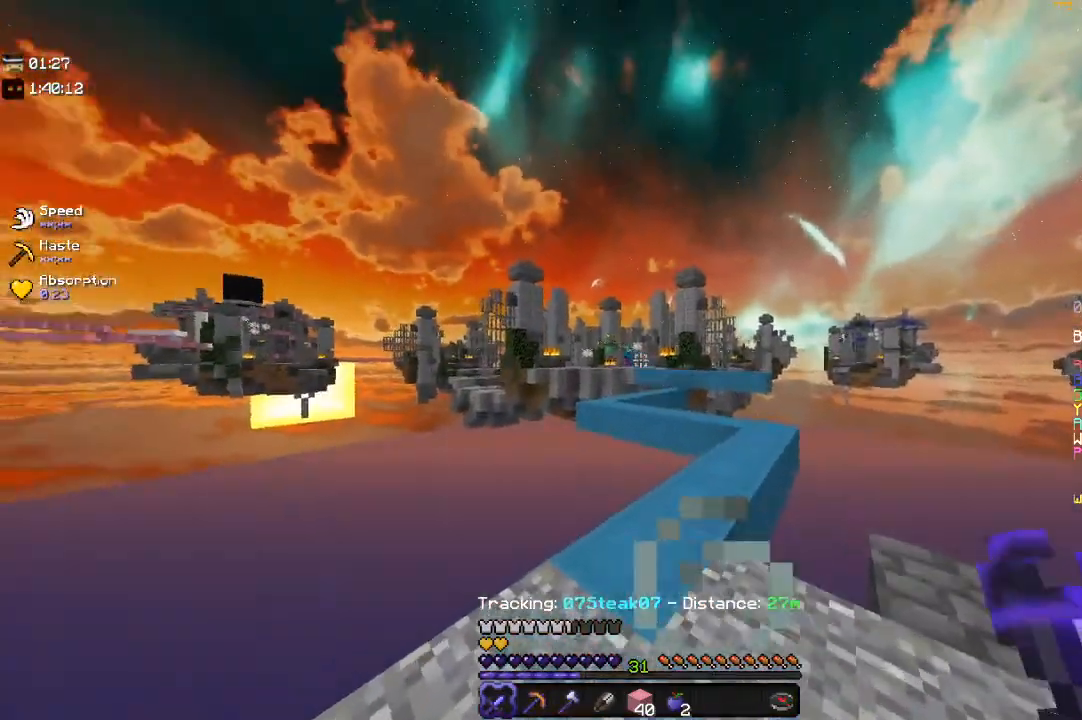
{"keys": ["w"], "mouse": [], "events": [[417, "w", "down"]]}
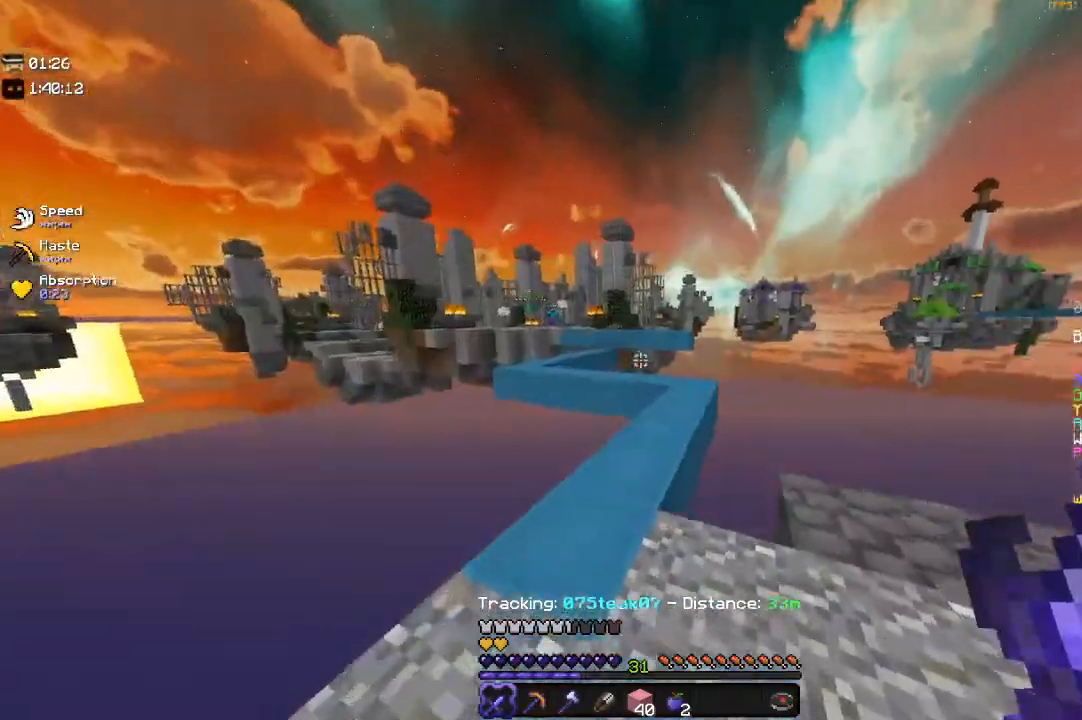
{"keys": ["w"], "mouse": [], "events": []}
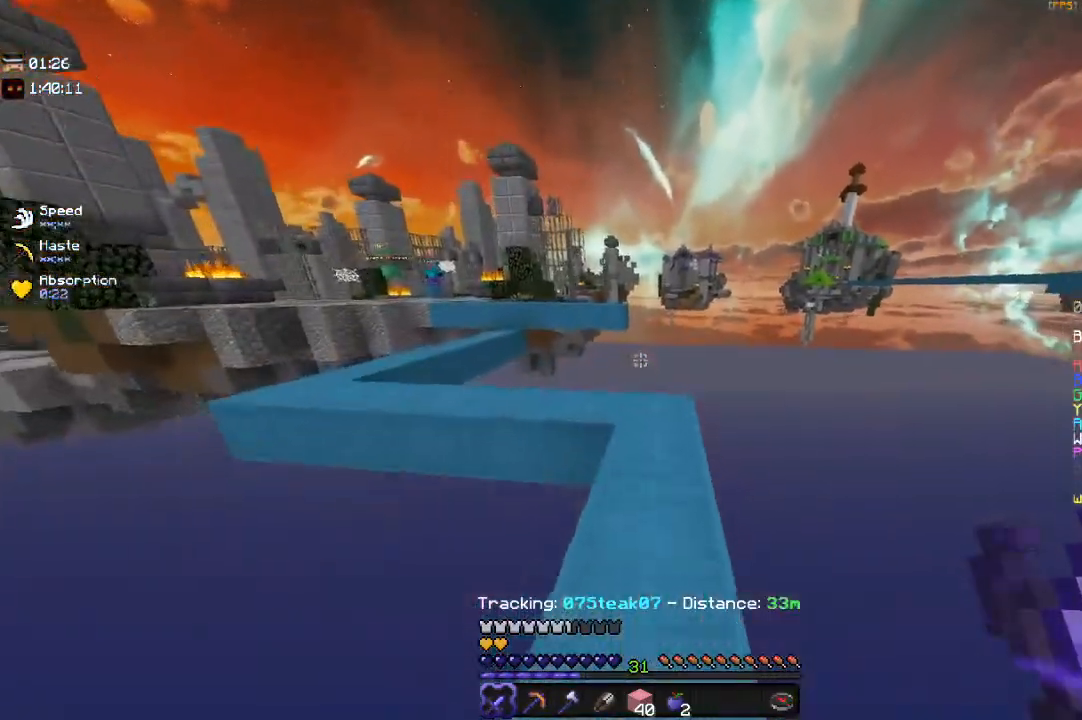
{"keys": ["w"], "mouse": [], "events": []}
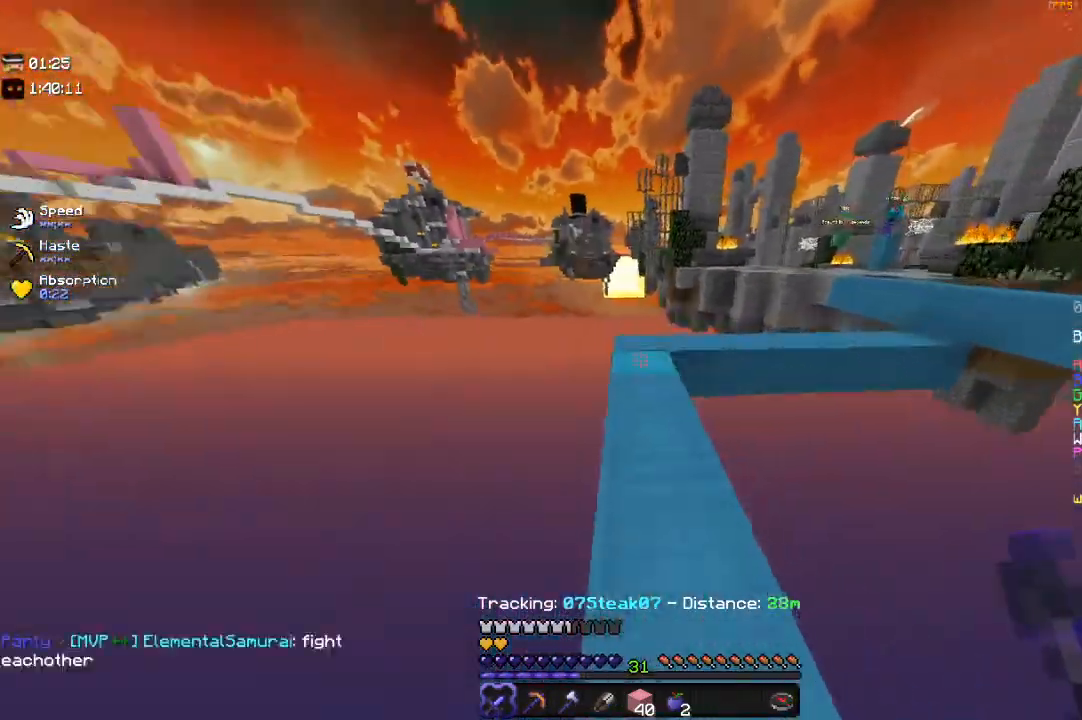
{"keys": ["w"], "mouse": [], "events": []}
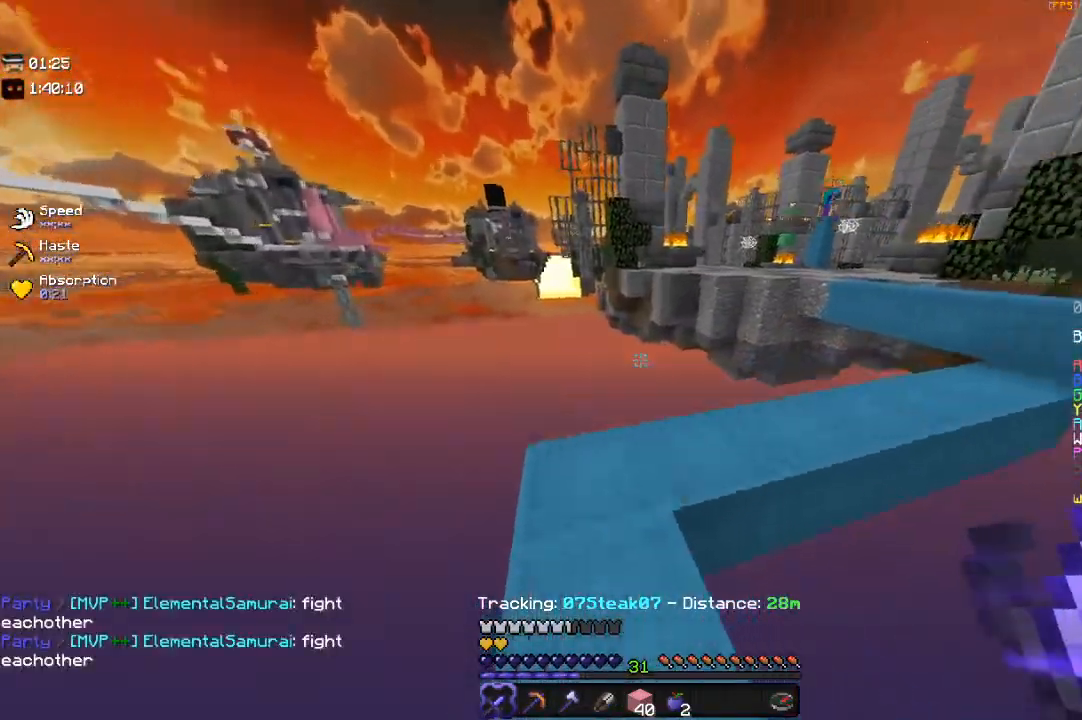
{"keys": ["w"], "mouse": [], "events": []}